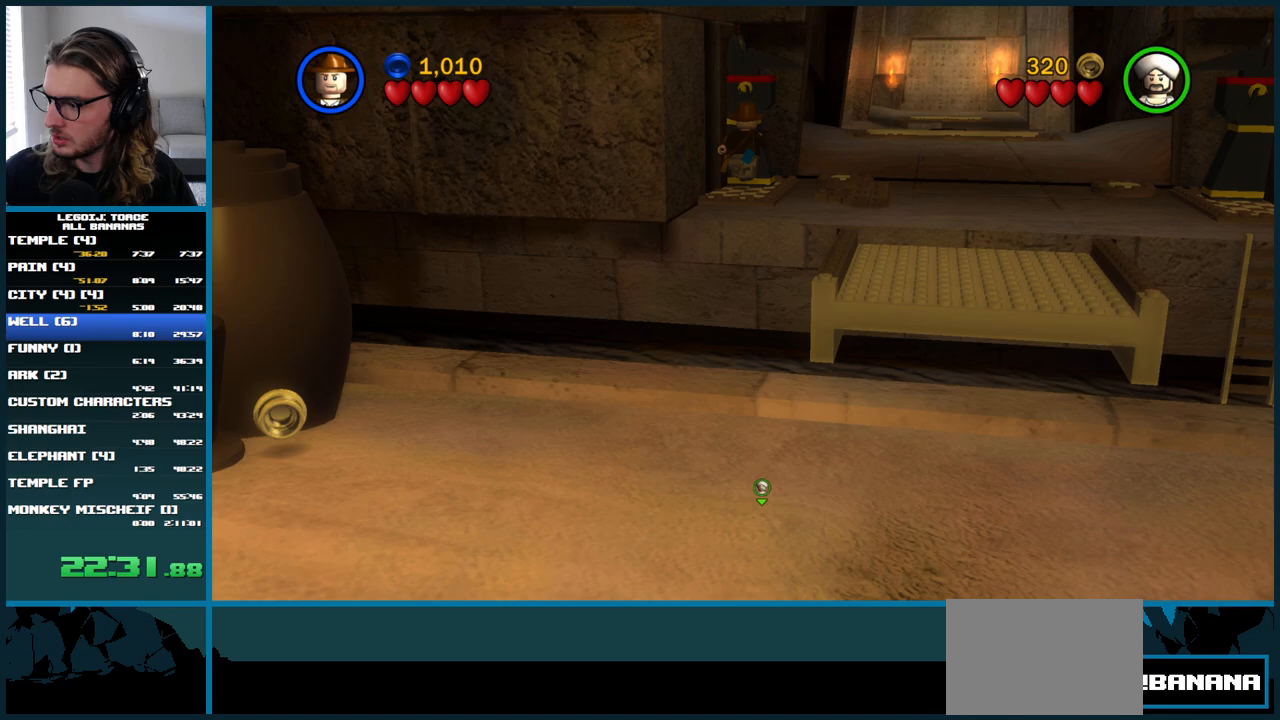
Gameplay with a controller (Xbox layout); each line is a JSON object with the inputs held at the frame after it. "events" lists button and stick changes between this image and that frame as [ms after this image, input, new state], when the widget could be followed in between. Not read: L3 R3.
{"buttons": [], "left_stick": "center", "right_stick": "center", "events": [[117, "left_stick", "up-right"], [150, "L1", "up"], [217, "left_stick", "center"]]}
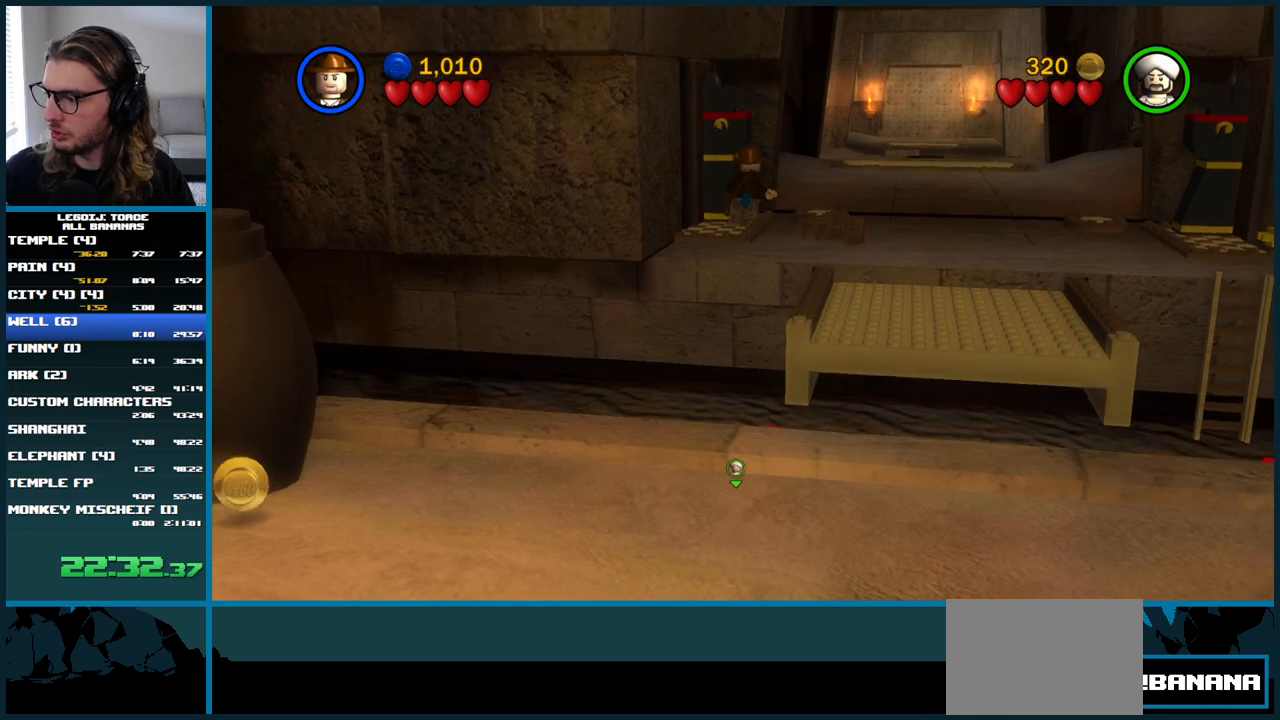
{"buttons": [], "left_stick": "center", "right_stick": "center", "events": []}
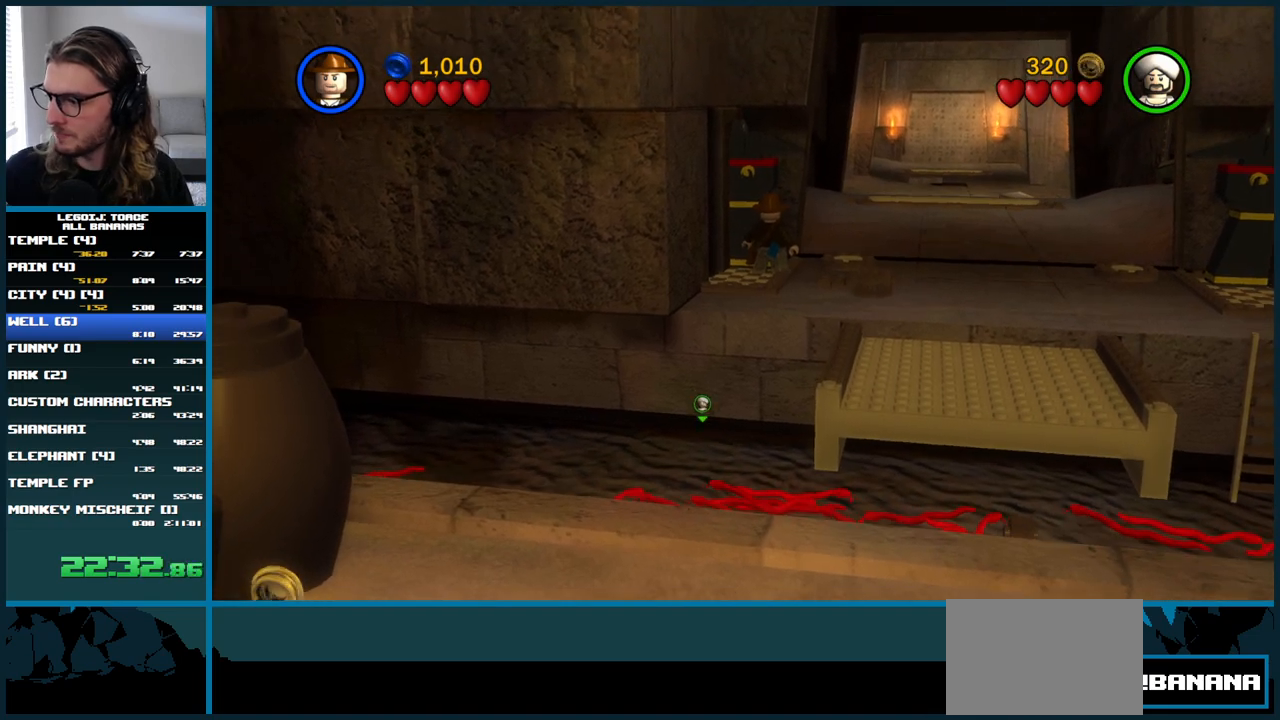
{"buttons": [], "left_stick": "center", "right_stick": "center", "events": []}
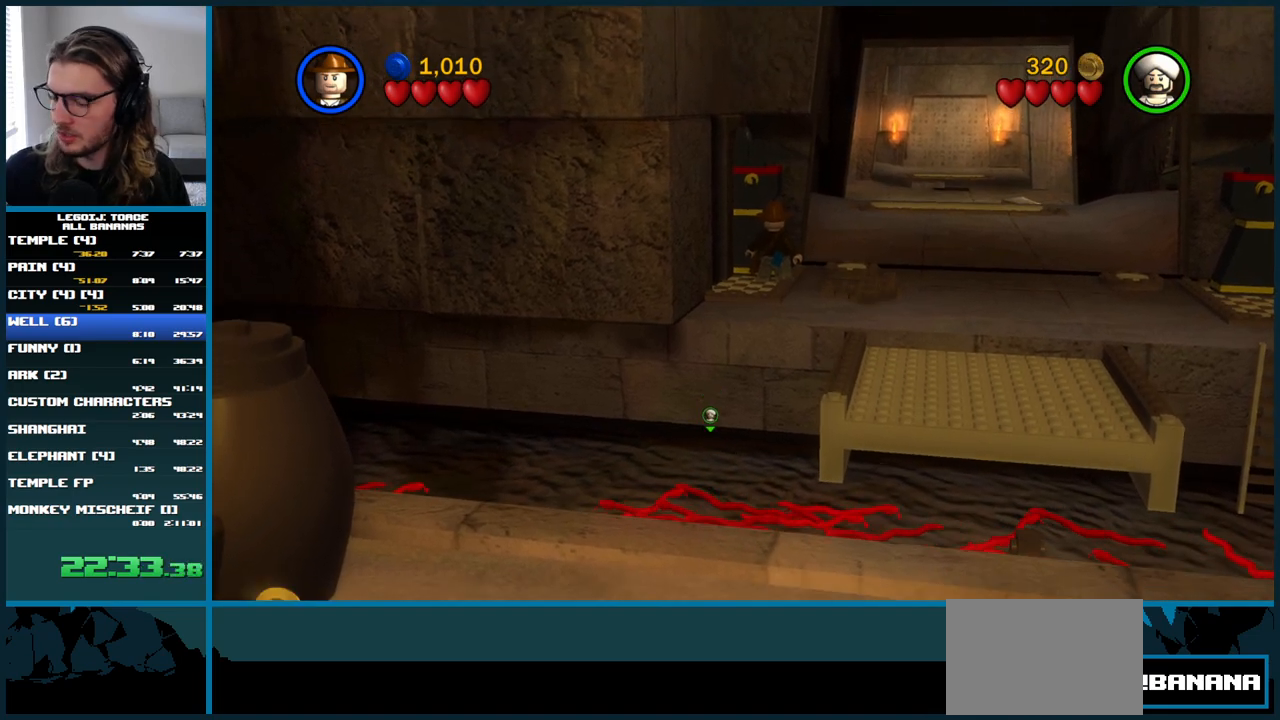
{"buttons": [], "left_stick": "center", "right_stick": "center", "events": []}
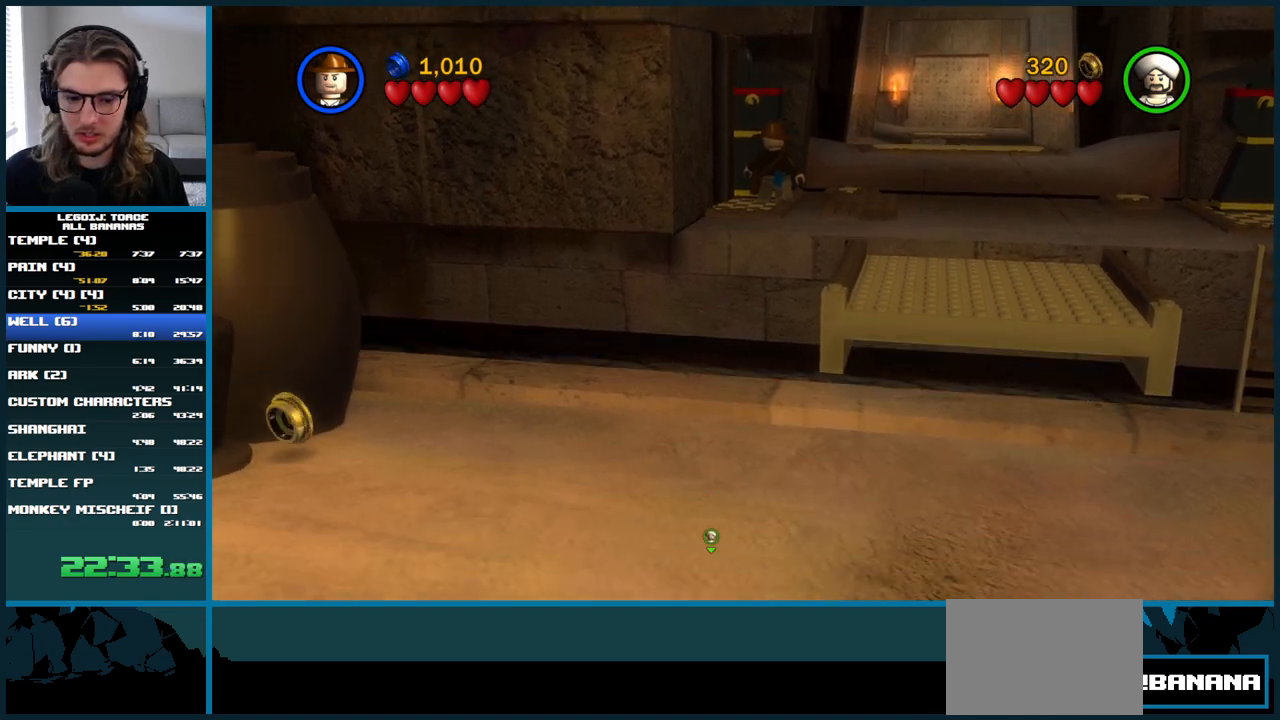
{"buttons": [], "left_stick": "center", "right_stick": "center", "events": []}
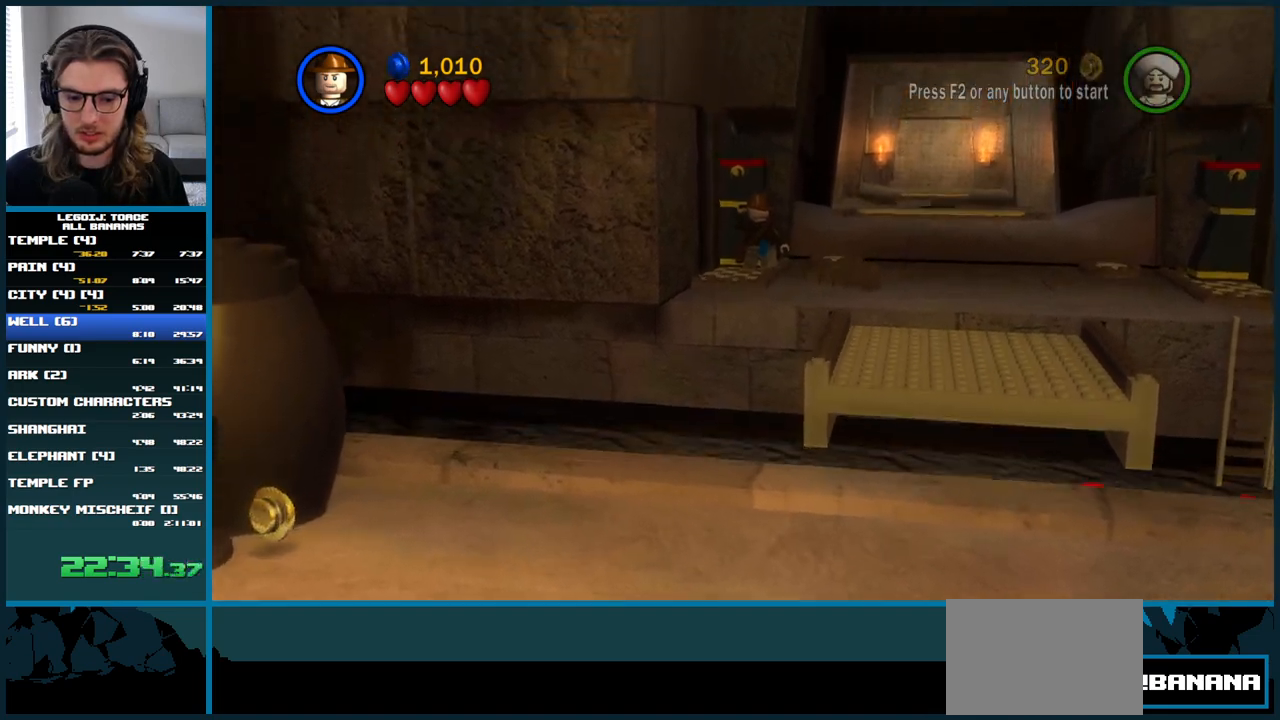
{"buttons": [], "left_stick": "right", "right_stick": "center", "events": [[83, "left_stick", "right"]]}
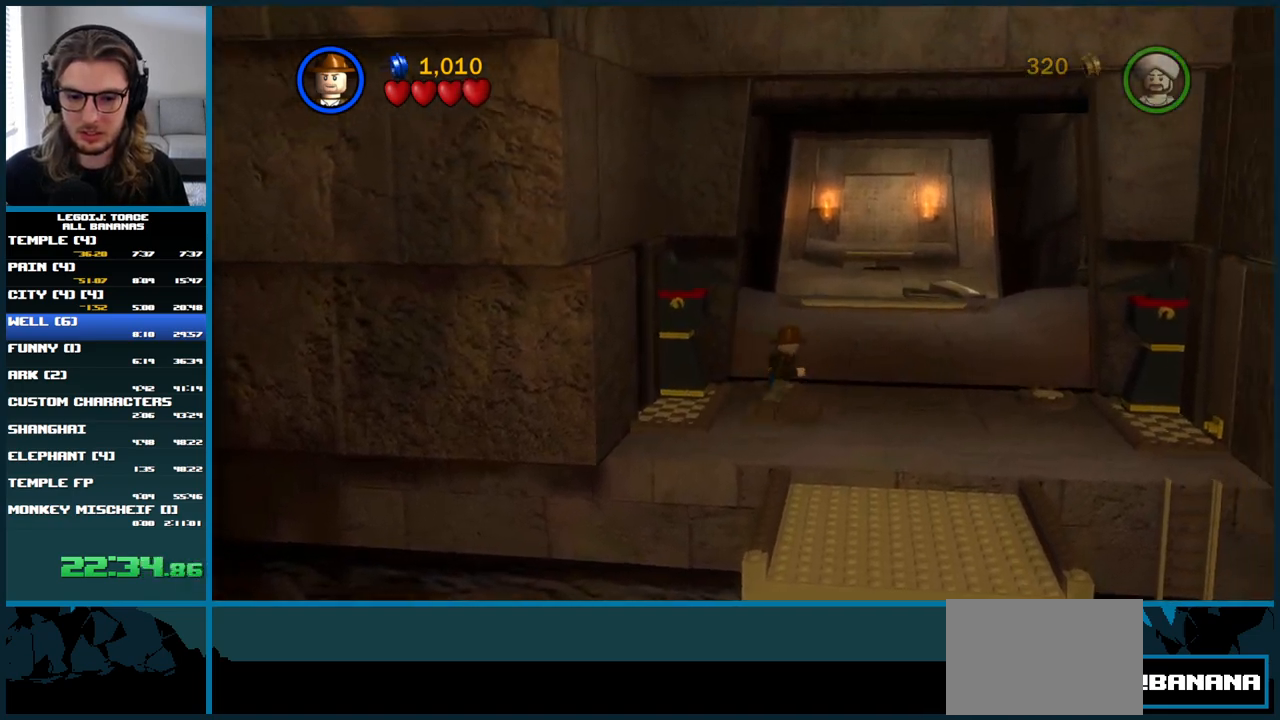
{"buttons": ["L1"], "left_stick": "up-right", "right_stick": "center"}
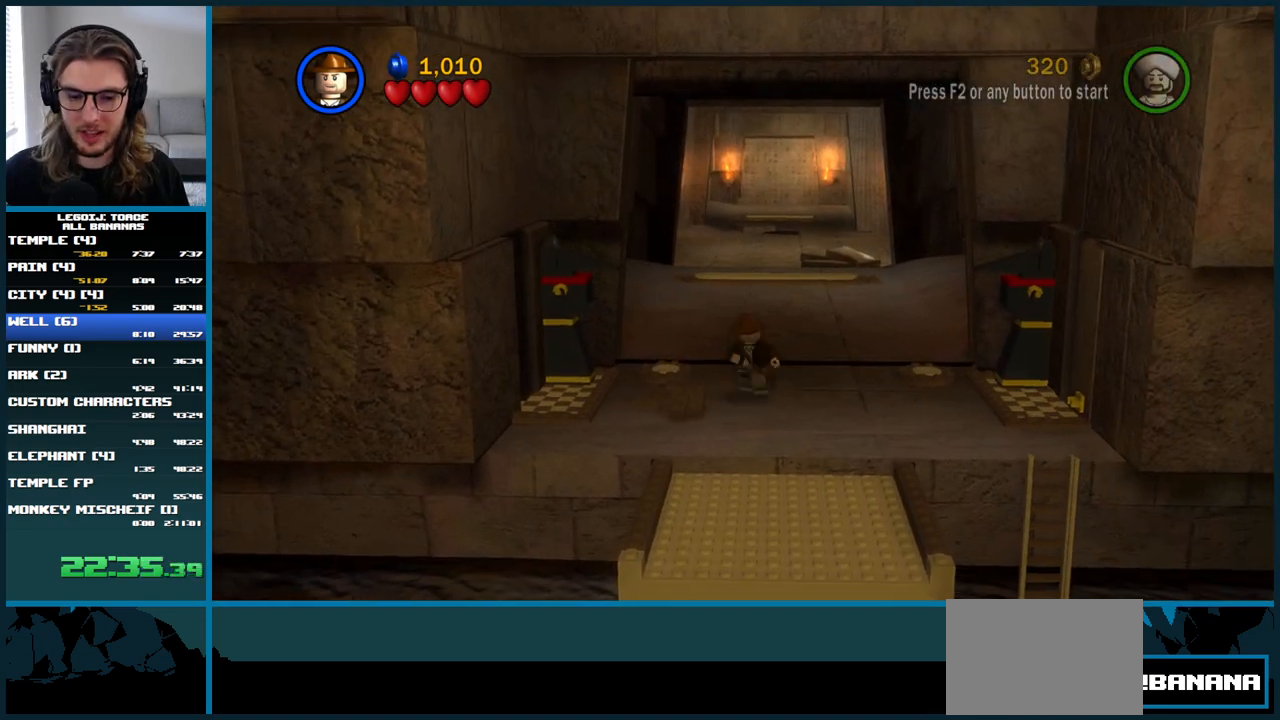
{"buttons": [], "left_stick": "center", "right_stick": "center"}
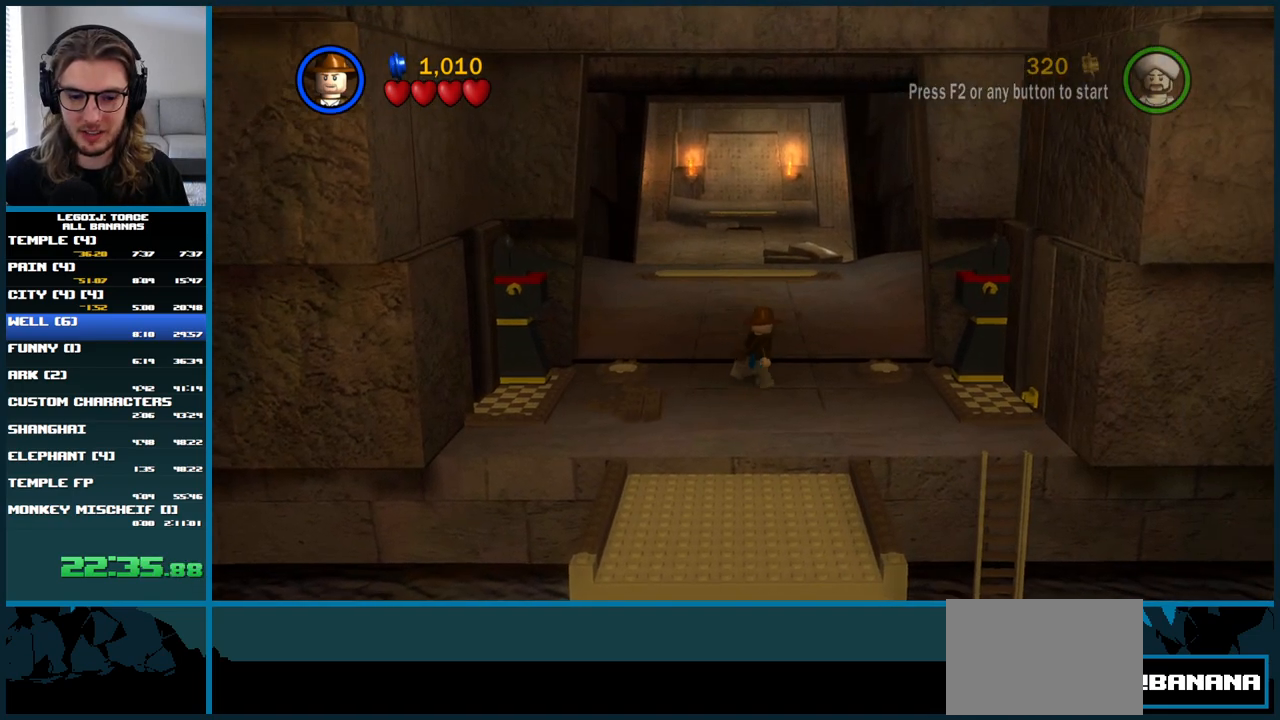
{"buttons": [], "left_stick": "center", "right_stick": "center", "events": []}
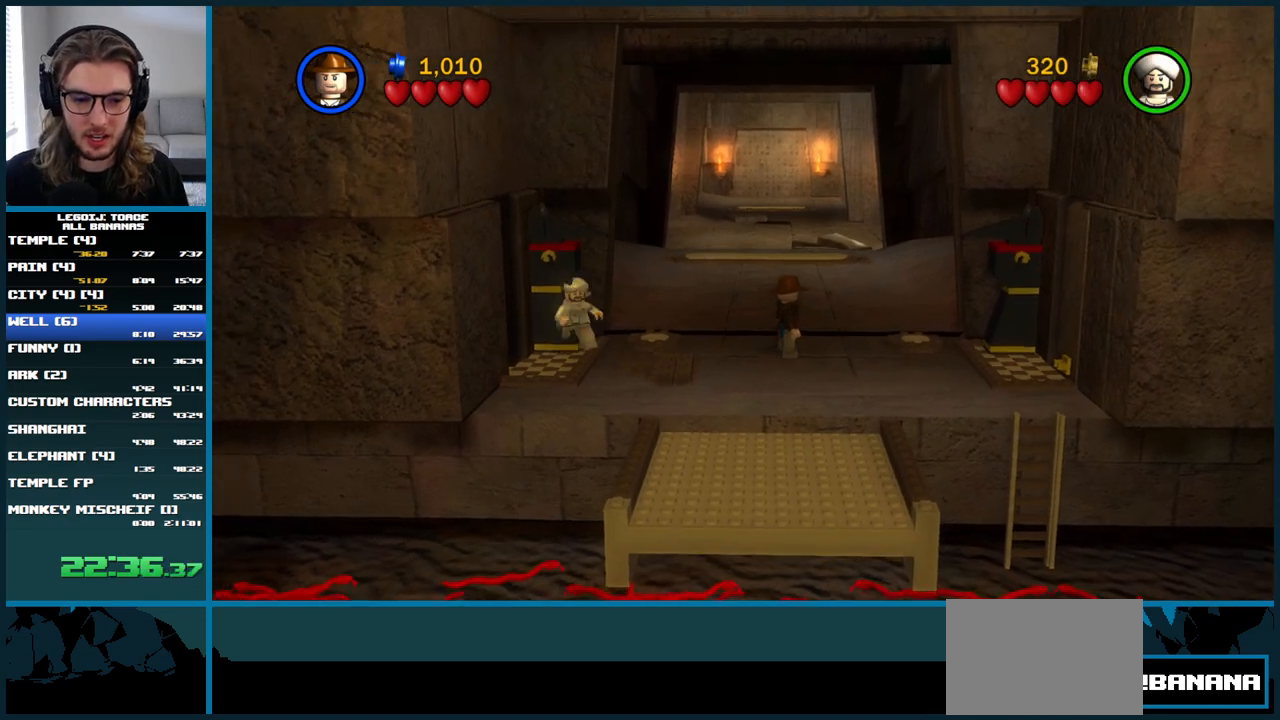
{"buttons": ["START"], "left_stick": "center", "right_stick": "center", "events": [[467, "START", "down"]]}
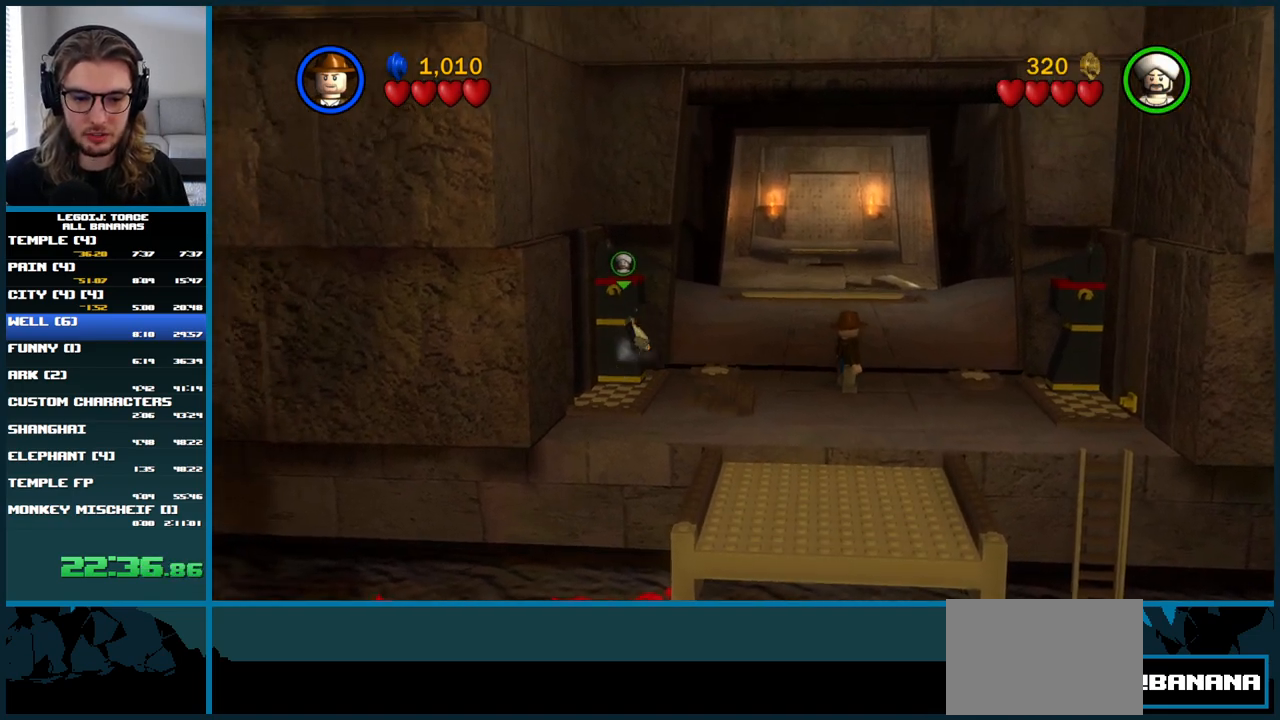
{"buttons": ["DPAD_DOWN"], "left_stick": "center", "right_stick": "center", "events": [[133, "START", "up"], [217, "DPAD_DOWN", "down"], [300, "DPAD_DOWN", "up"], [383, "DPAD_DOWN", "down"], [417, "DPAD_DOWN", "up"], [467, "DPAD_DOWN", "down"]]}
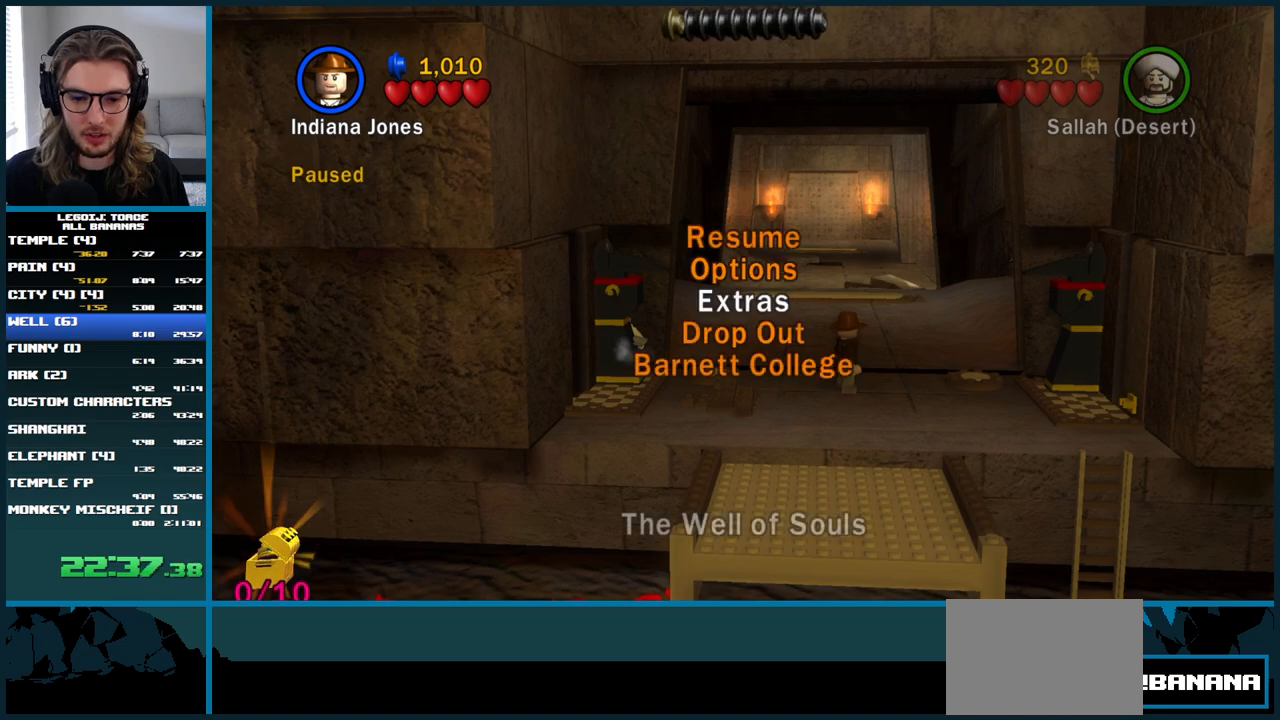
{"buttons": [], "left_stick": "center", "right_stick": "center", "events": [[33, "DPAD_DOWN", "up"], [350, "DPAD_UP", "down"], [417, "DPAD_UP", "up"]]}
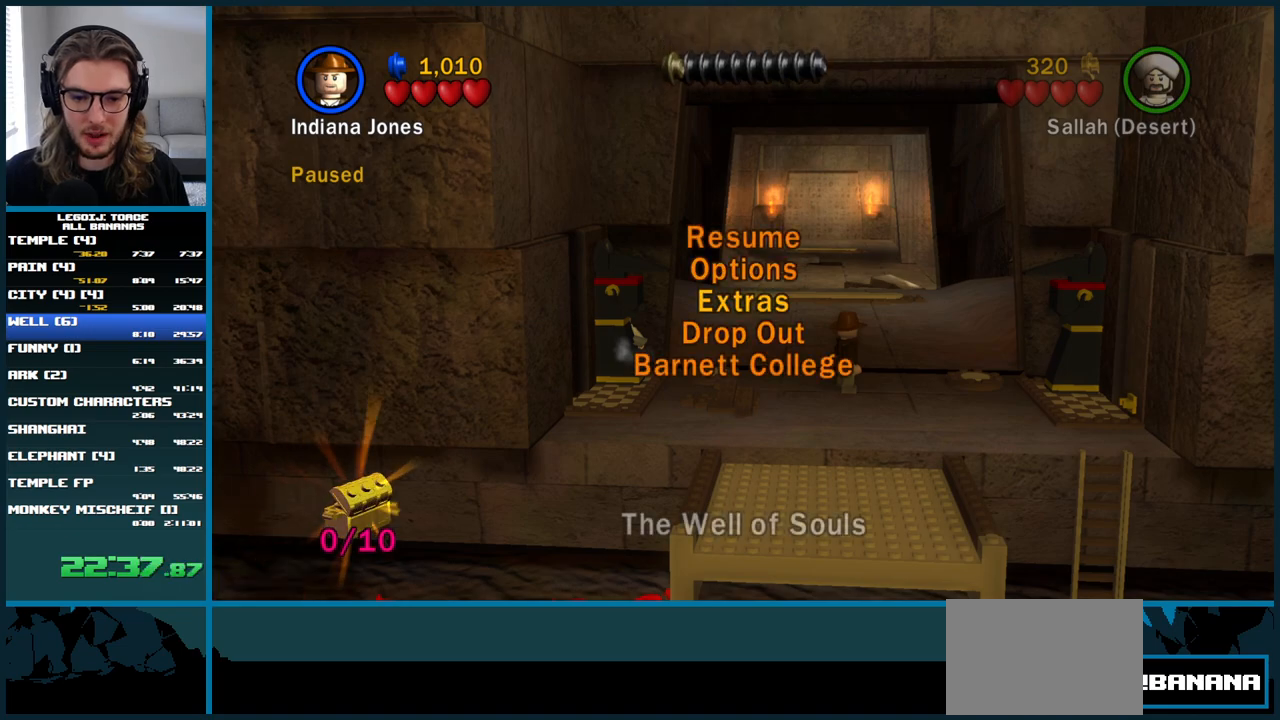
{"buttons": [], "left_stick": "center", "right_stick": "center", "events": [[250, "DPAD_UP", "down"], [333, "DPAD_UP", "up"], [383, "A", "down"], [500, "A", "up"]]}
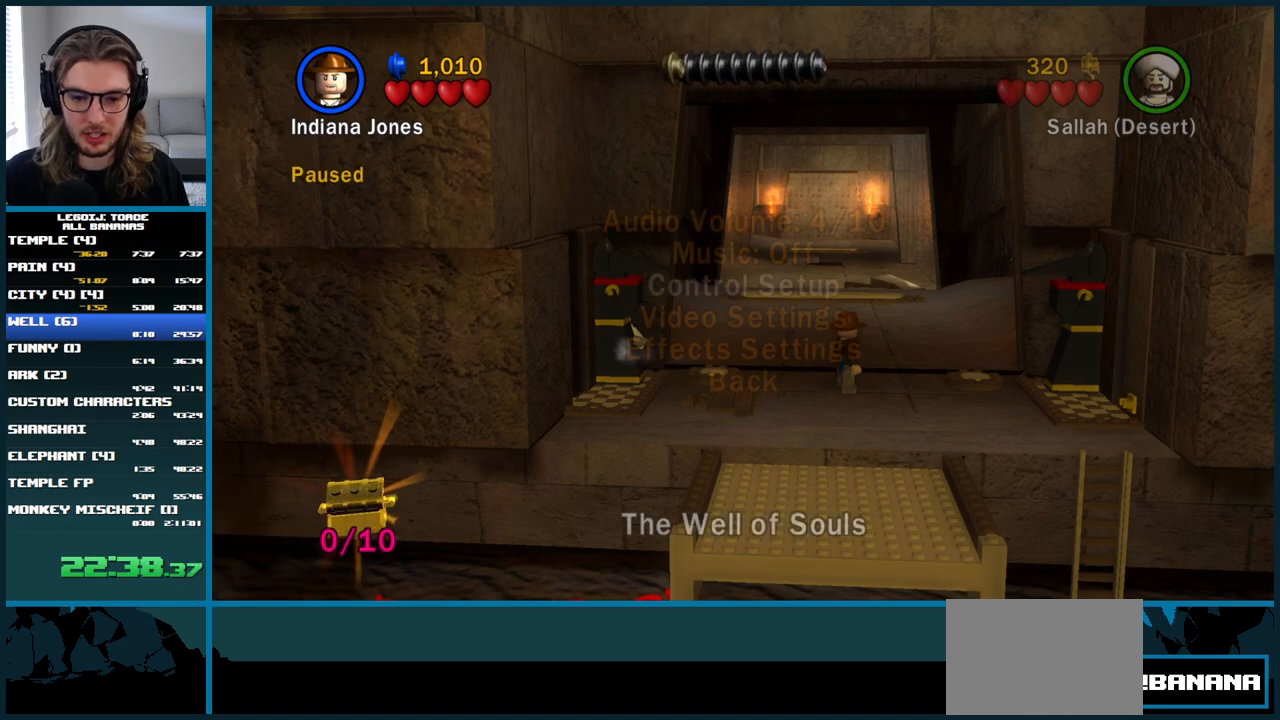
{"buttons": [], "left_stick": "center", "right_stick": "center", "events": [[267, "DPAD_DOWN", "down"], [317, "DPAD_DOWN", "up"]]}
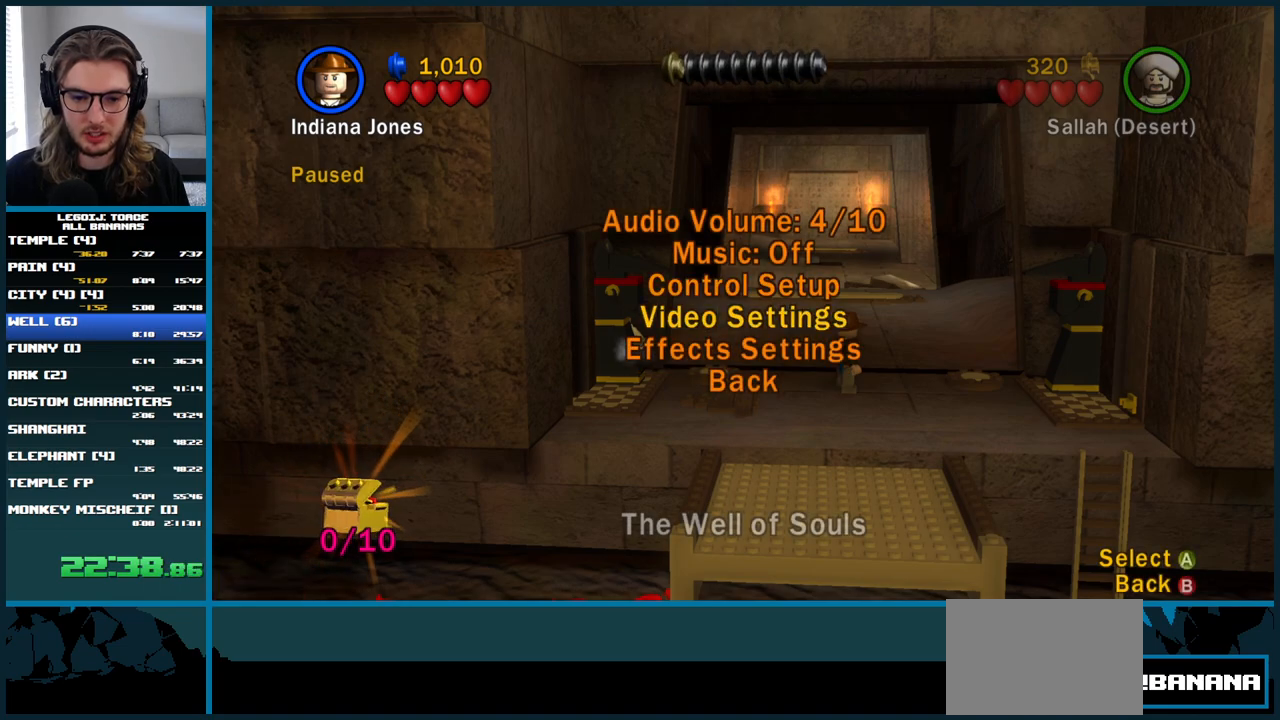
{"buttons": [], "left_stick": "center", "right_stick": "center", "events": [[167, "A", "down"], [267, "A", "up"]]}
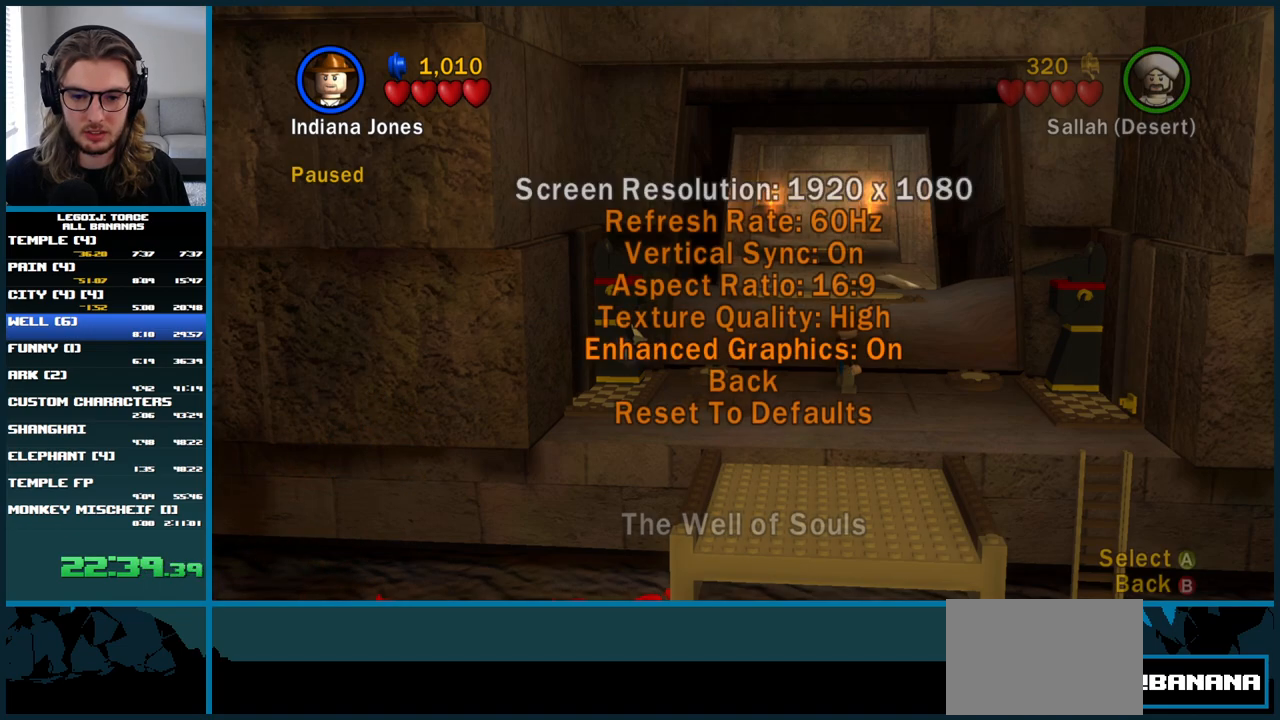
{"buttons": [], "left_stick": "center", "right_stick": "center", "events": [[217, "DPAD_DOWN", "down"], [300, "DPAD_DOWN", "up"], [417, "DPAD_DOWN", "down"], [500, "DPAD_DOWN", "up"]]}
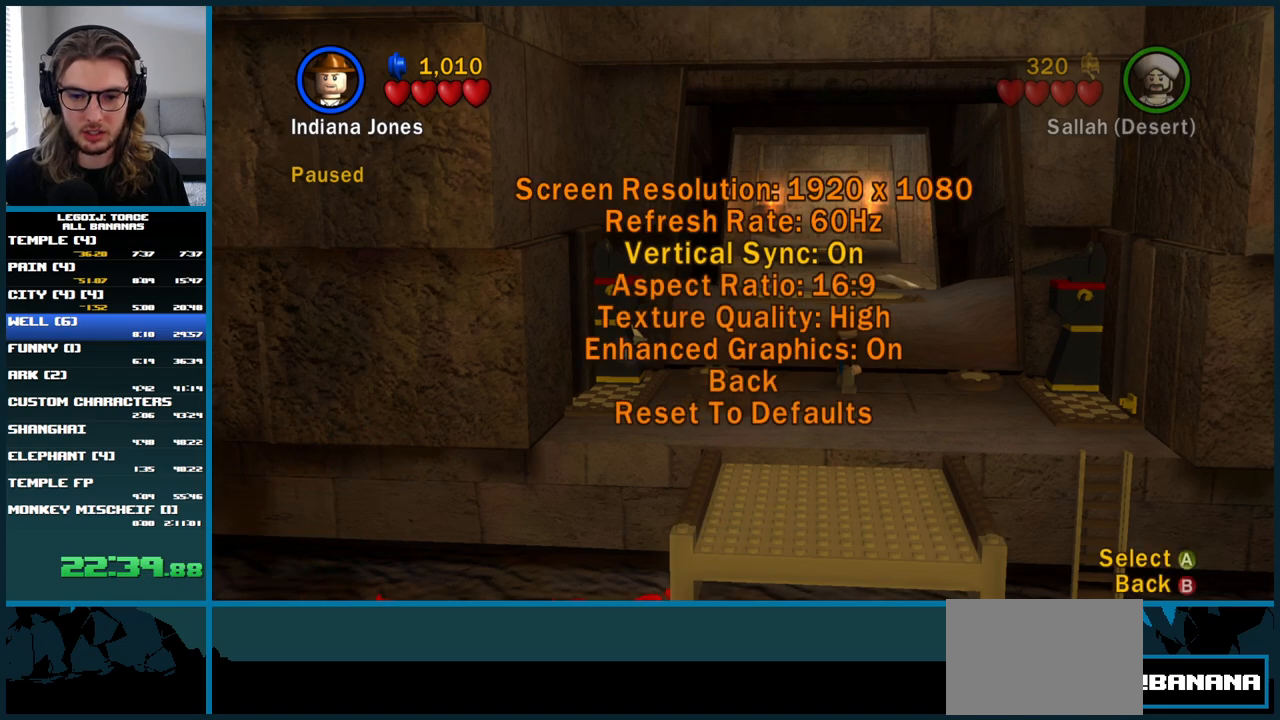
{"buttons": ["DPAD_DOWN"], "left_stick": "center", "right_stick": "center", "events": [[100, "DPAD_LEFT", "down"], [167, "DPAD_LEFT", "up"], [300, "DPAD_DOWN", "down"], [367, "DPAD_DOWN", "up"], [433, "DPAD_DOWN", "down"]]}
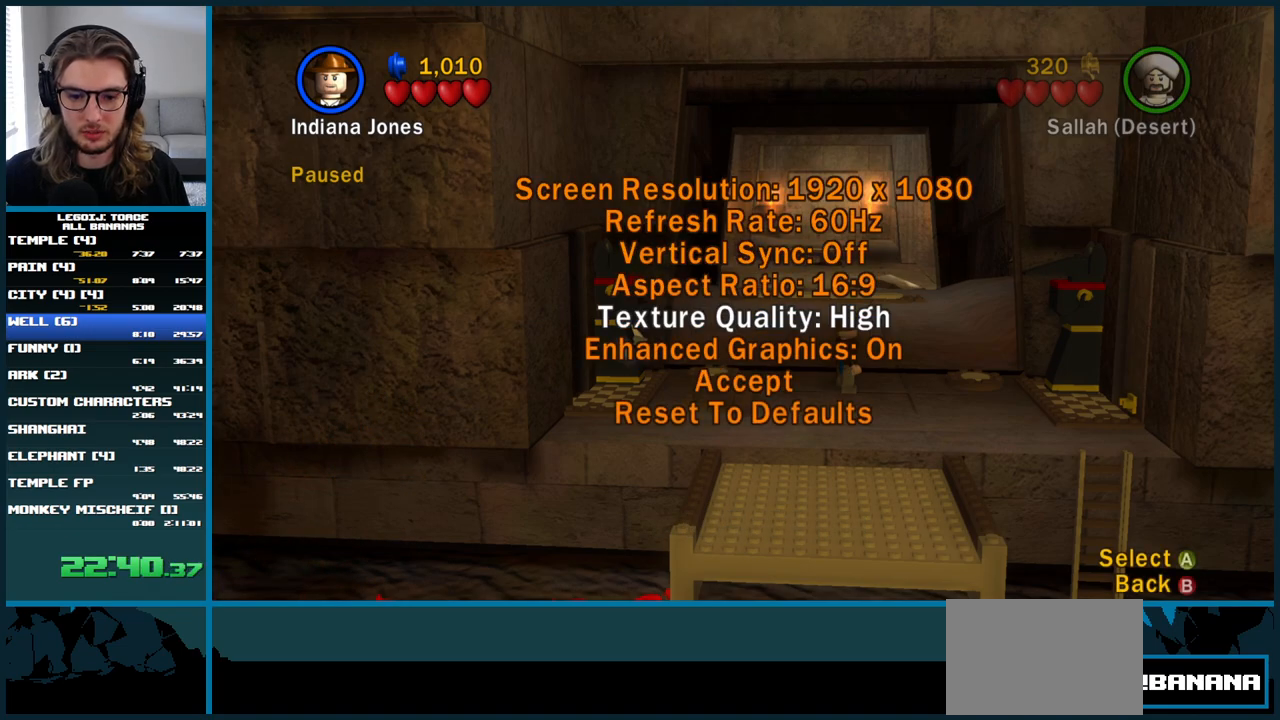
{"buttons": ["A"], "left_stick": "center", "right_stick": "center", "events": [[17, "DPAD_DOWN", "up"], [67, "DPAD_DOWN", "down"], [133, "DPAD_DOWN", "up"], [183, "DPAD_DOWN", "down"], [250, "DPAD_DOWN", "up"], [500, "A", "down"]]}
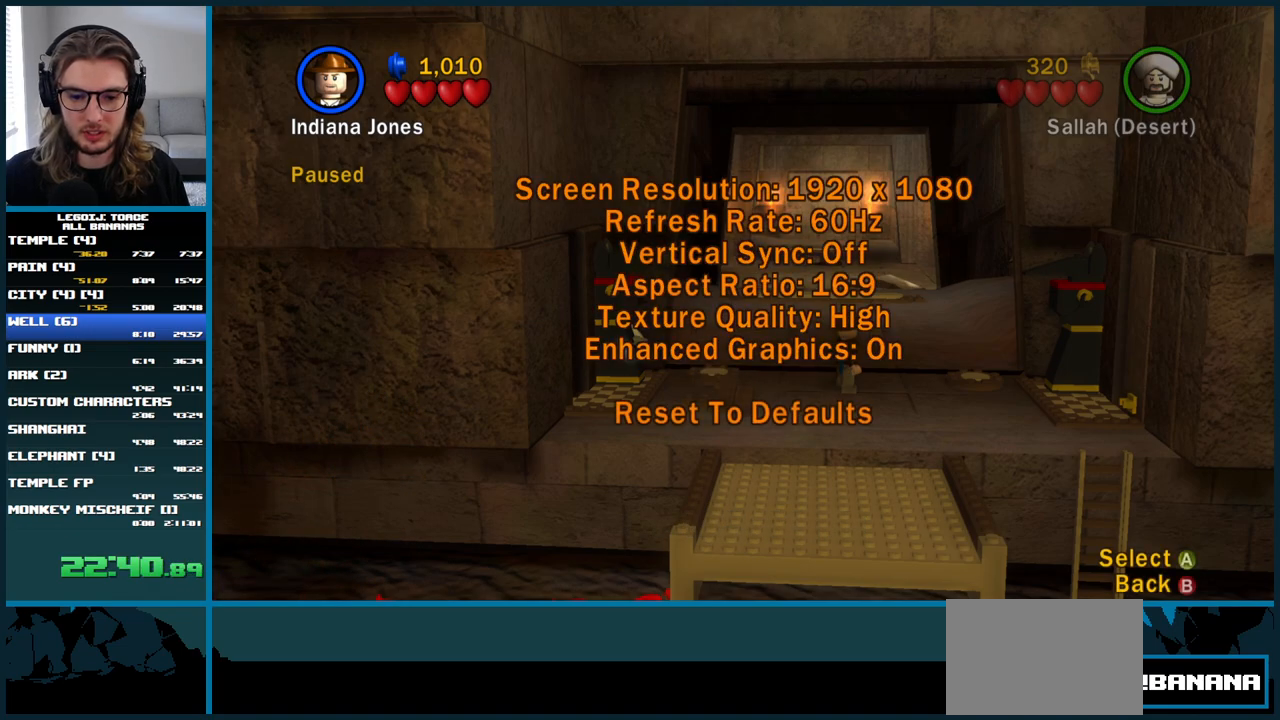
{"buttons": ["START"], "left_stick": "center", "right_stick": "center", "events": [[83, "A", "up"], [450, "START", "down"]]}
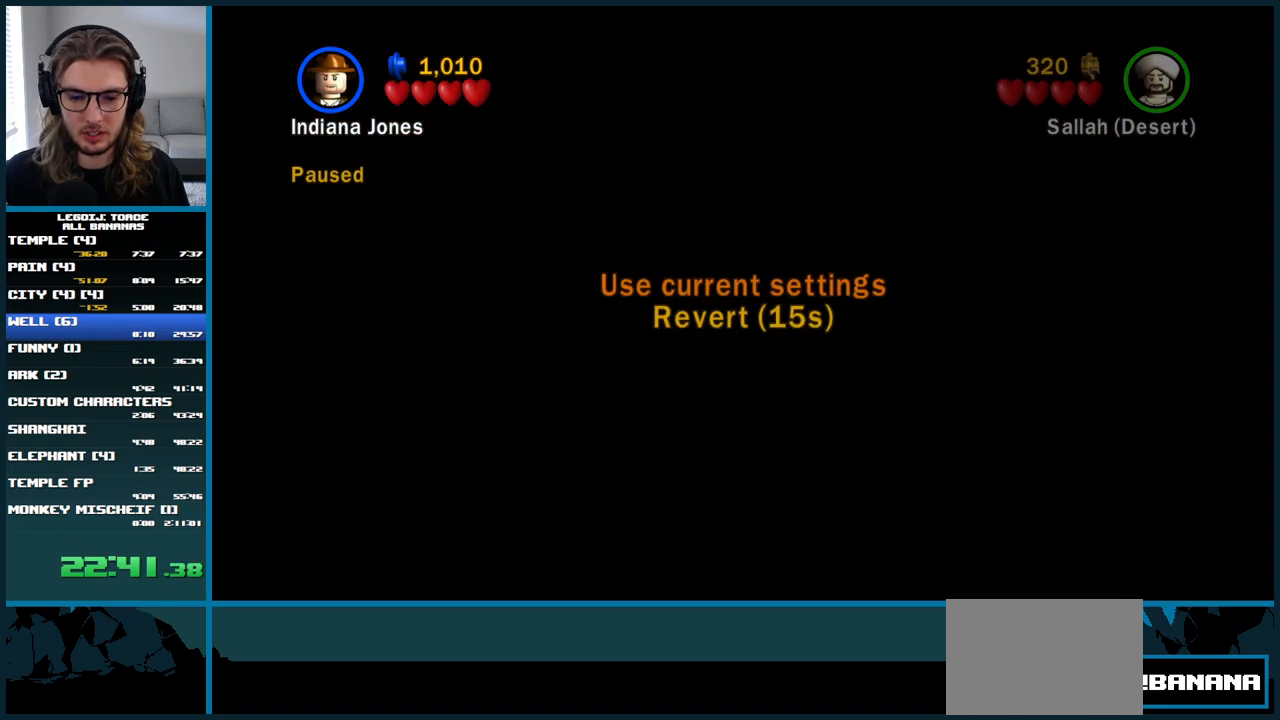
{"buttons": [], "left_stick": "right", "right_stick": "center", "events": [[83, "START", "up"], [467, "left_stick", "right"]]}
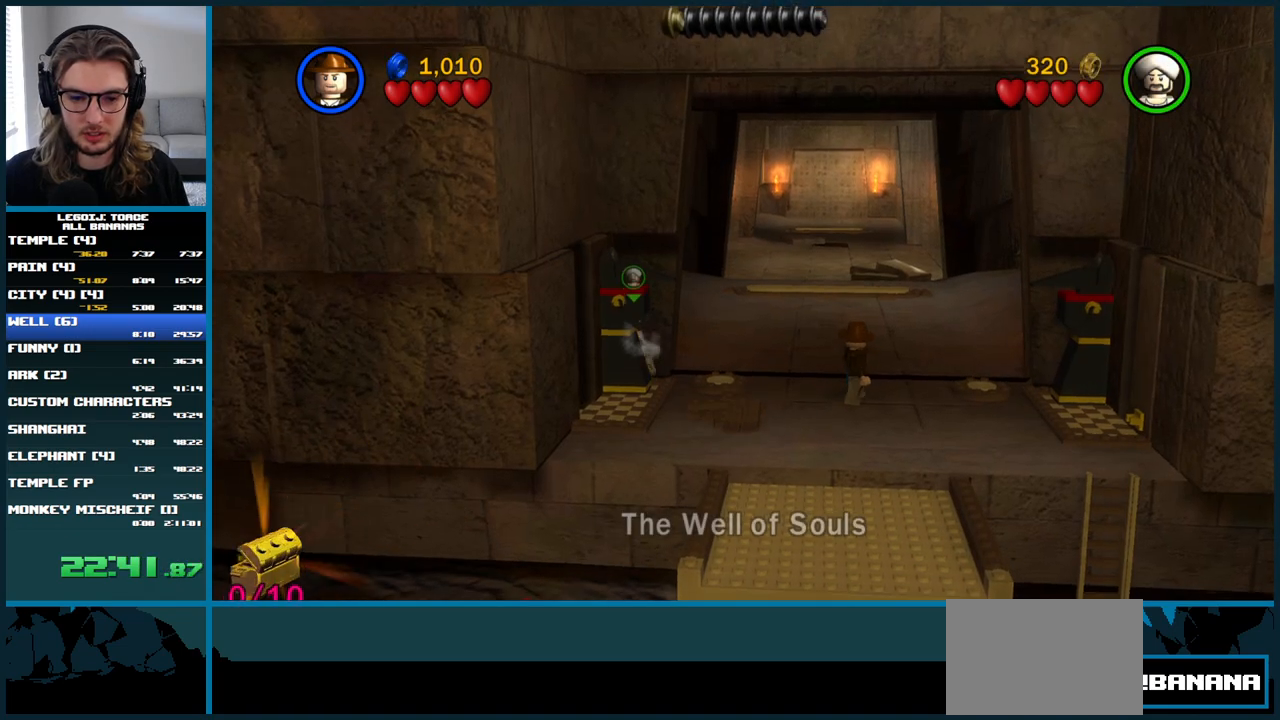
{"buttons": [], "left_stick": "center", "right_stick": "center", "events": [[300, "left_stick", "down-right"], [467, "left_stick", "center"]]}
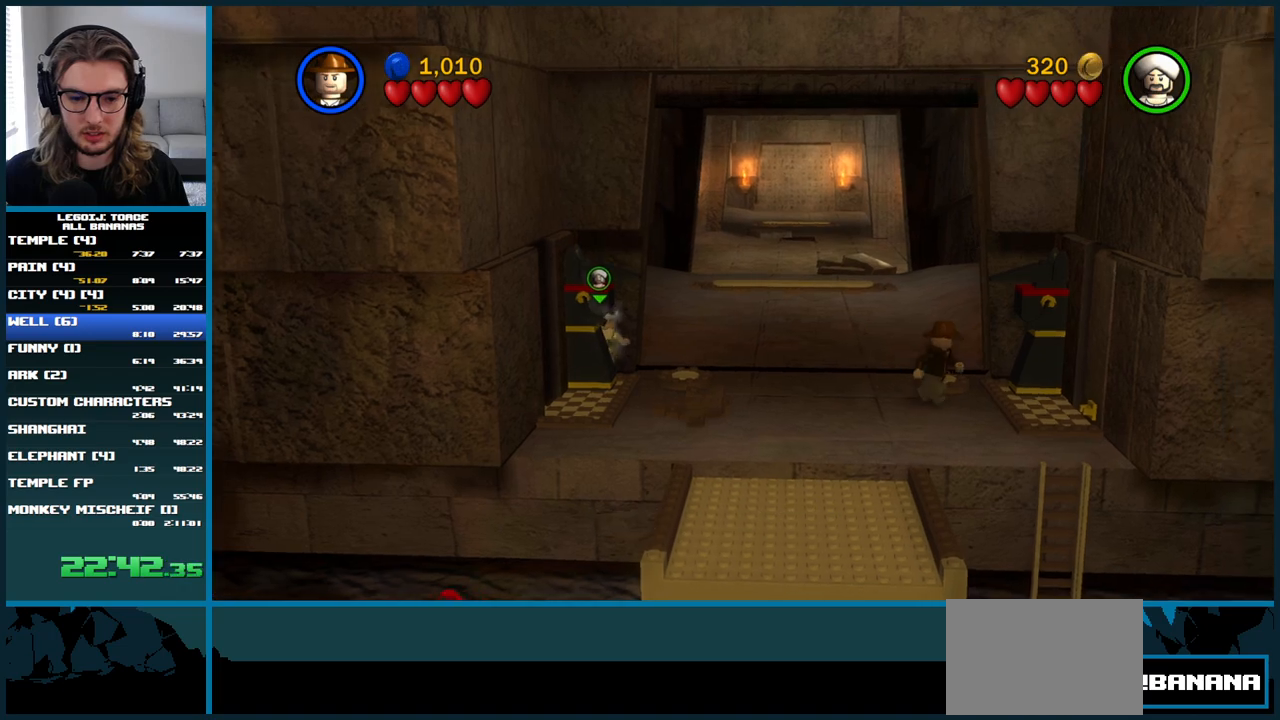
{"buttons": [], "left_stick": "left", "right_stick": "center", "events": [[67, "left_stick", "left"]]}
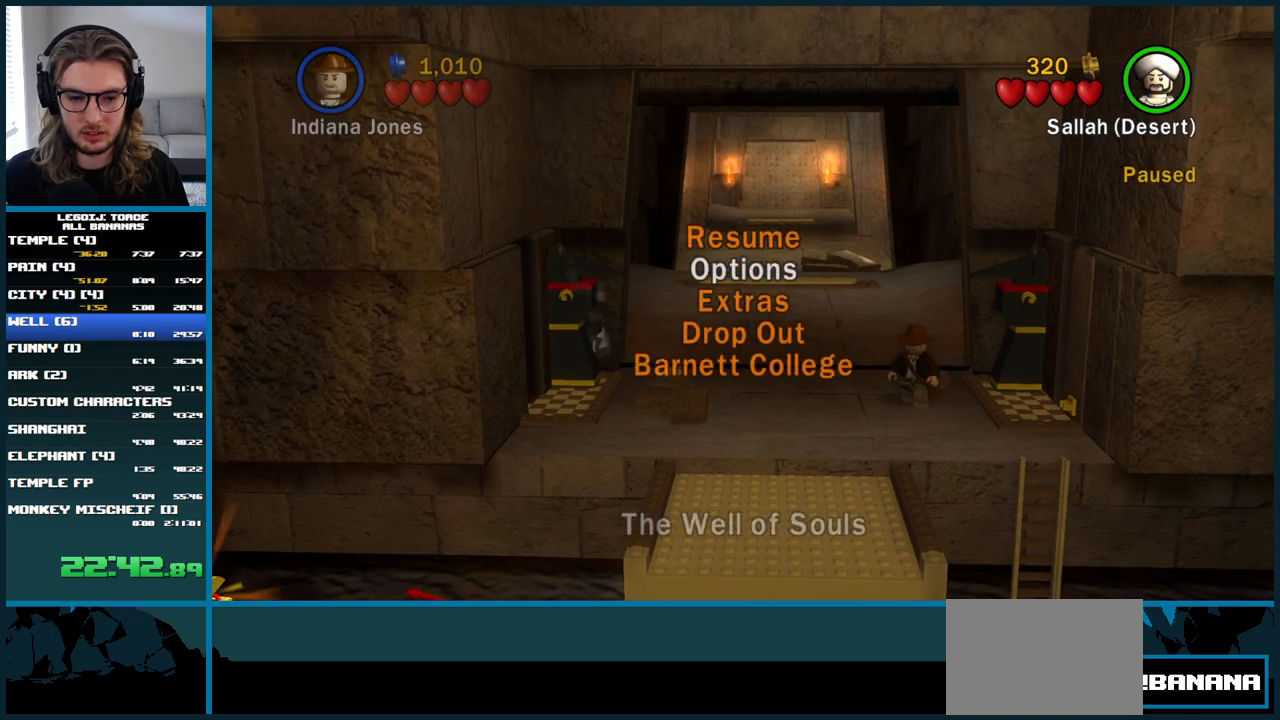
{"buttons": [], "left_stick": "center", "right_stick": "center", "events": [[150, "left_stick", "center"]]}
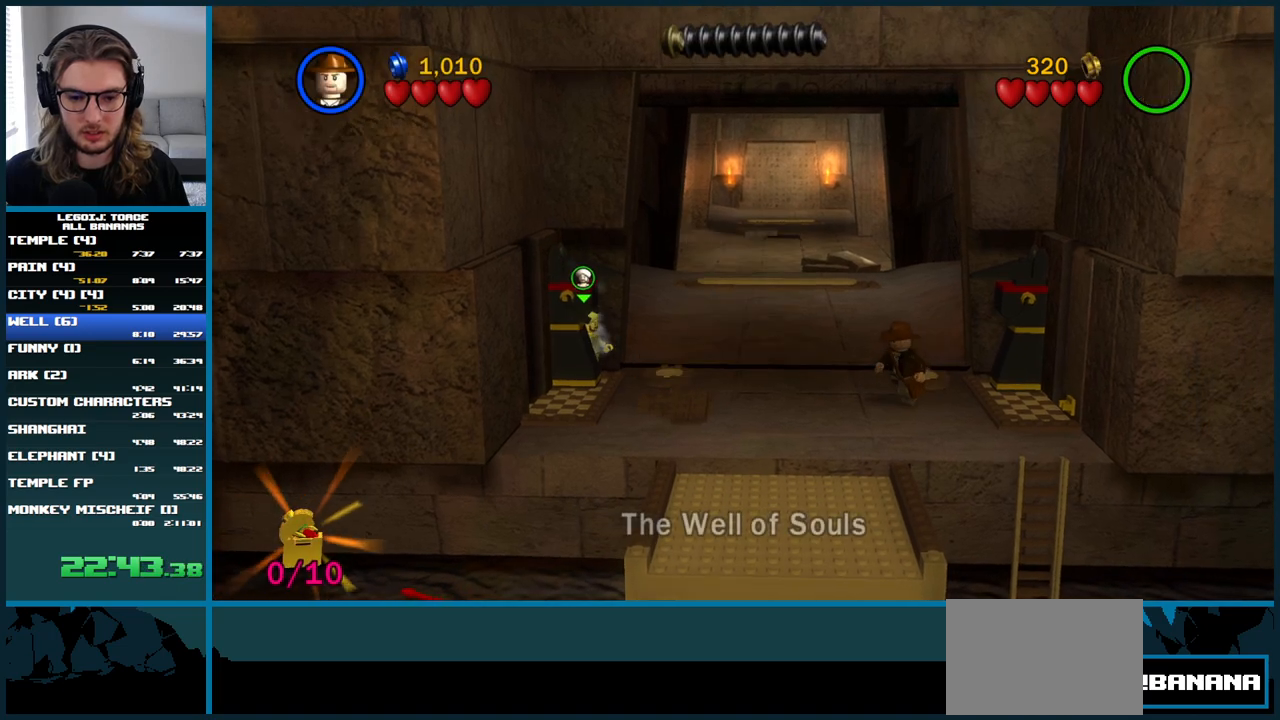
{"buttons": [], "left_stick": "left", "right_stick": "center", "events": [[283, "left_stick", "left"]]}
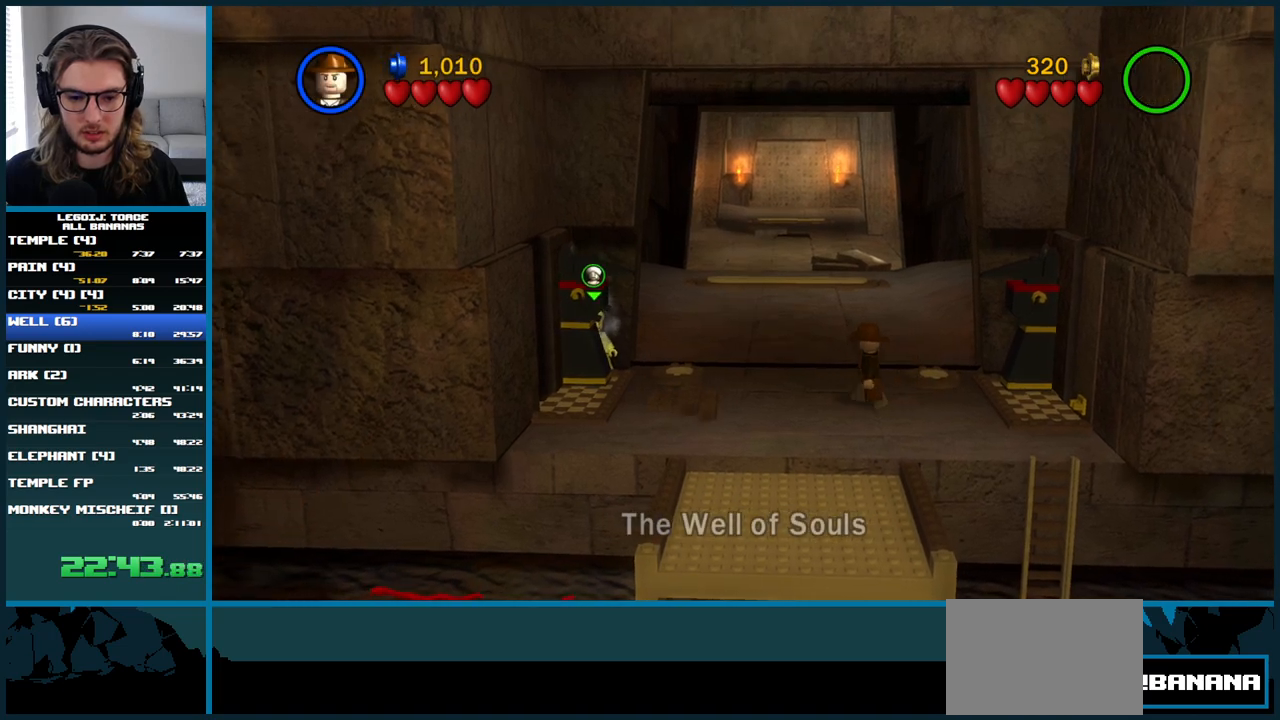
{"buttons": [], "left_stick": "left", "right_stick": "center", "events": []}
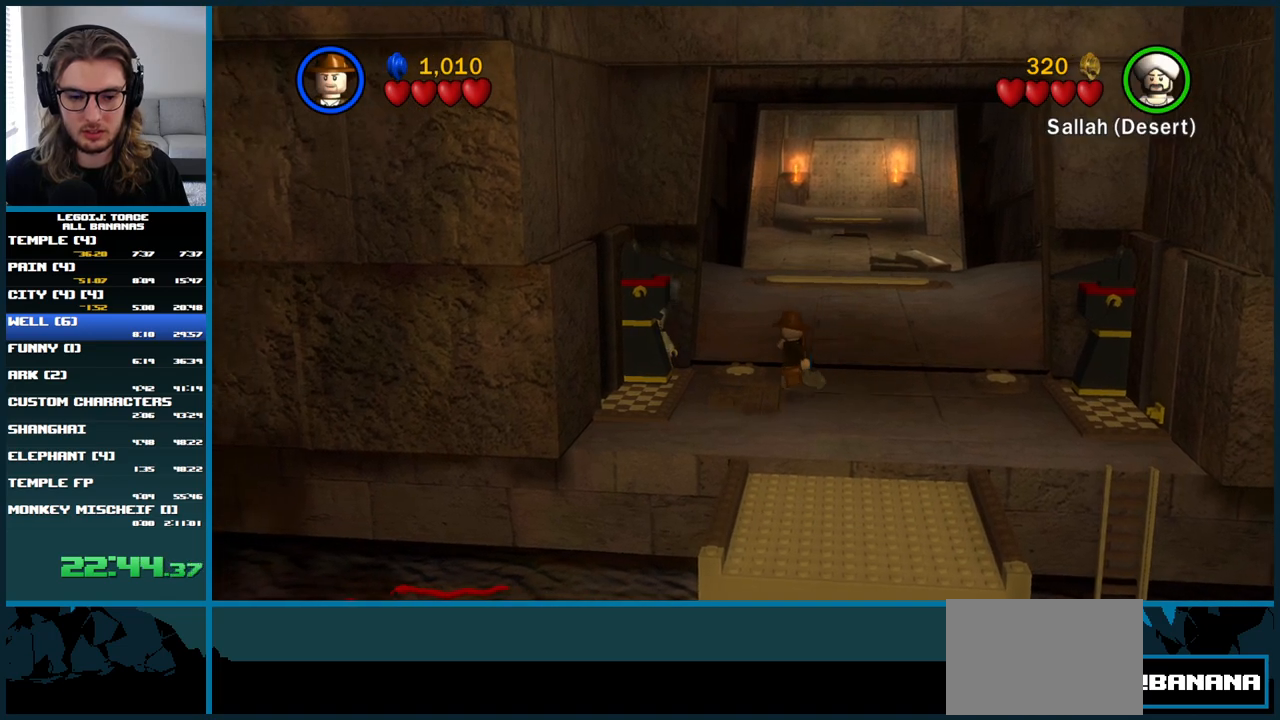
{"buttons": [], "left_stick": "center", "right_stick": "center", "events": [[50, "left_stick", "center"]]}
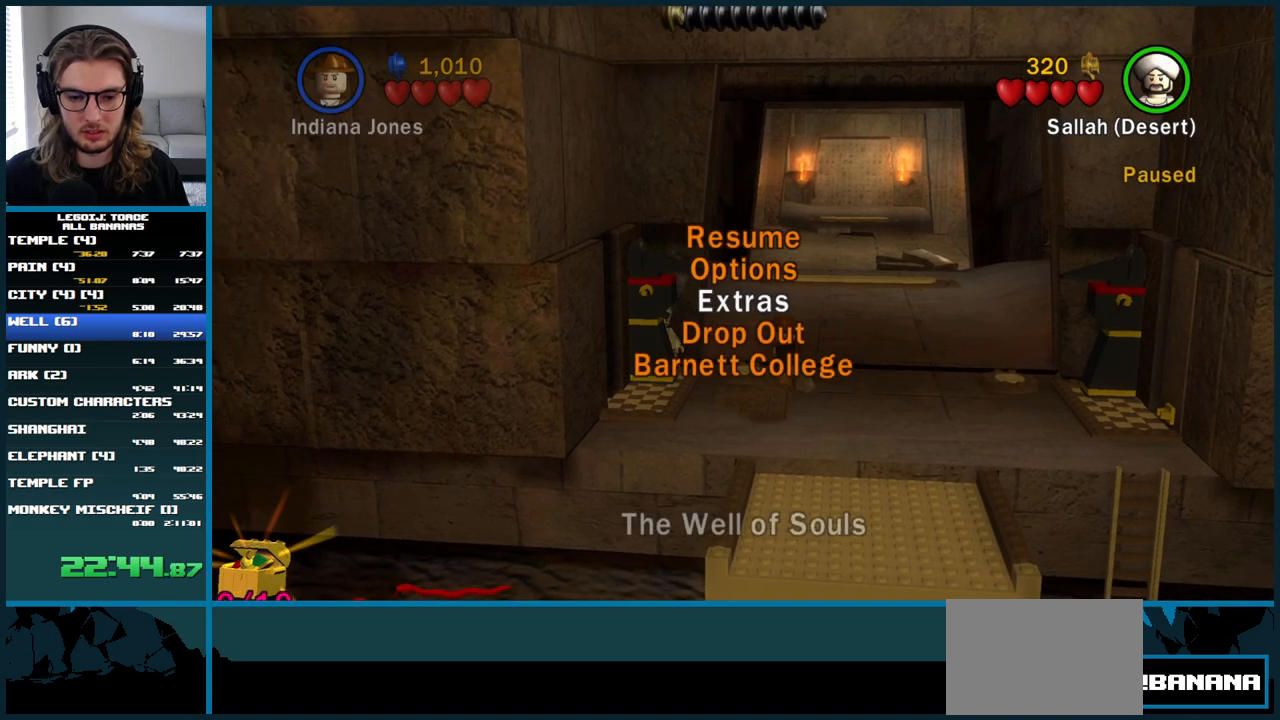
{"buttons": ["L1"], "left_stick": "up", "right_stick": "center", "events": [[267, "left_stick", "up"], [300, "L1", "down"]]}